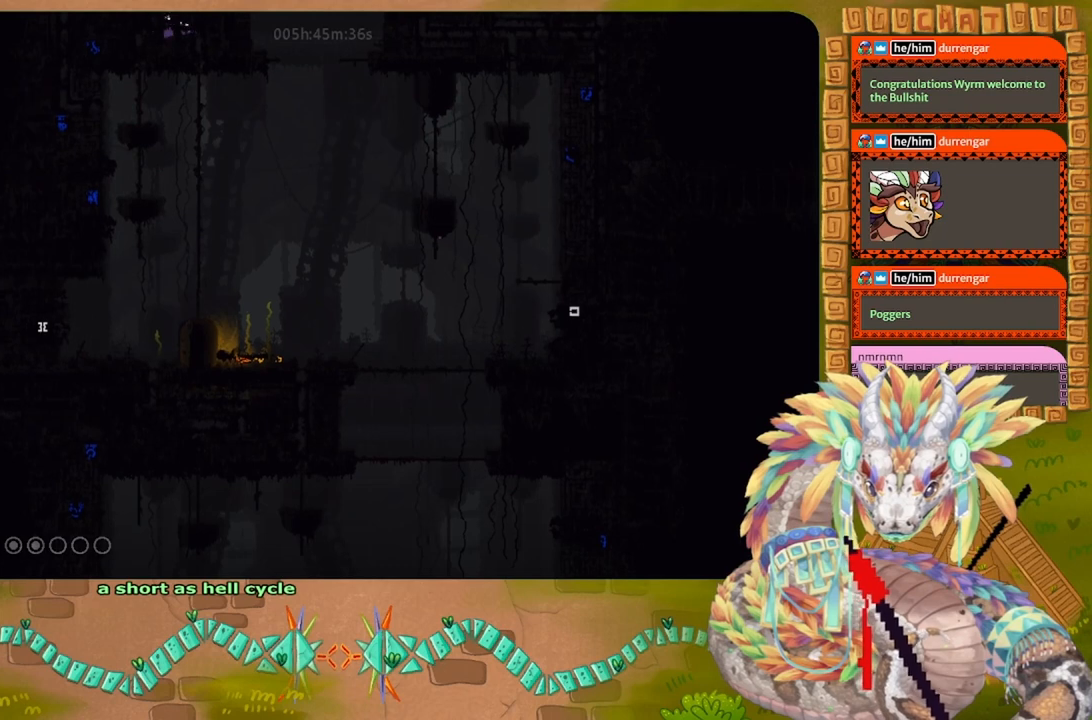
Gameplay with keyboard and mouse; each line is a JSON object with the keys held at the frame after it. "events" lists presses ("down") and releases ("up") of "down", "g", "j", "left", "r", "right", "t" and "up" between this image and that frame as [ms after this image, input, new state], when the widget could be followed in between. No other keys are recorded. Mouse buttons are not recorded. Not read: mouse_move.
{"keys": ["right"], "events": []}
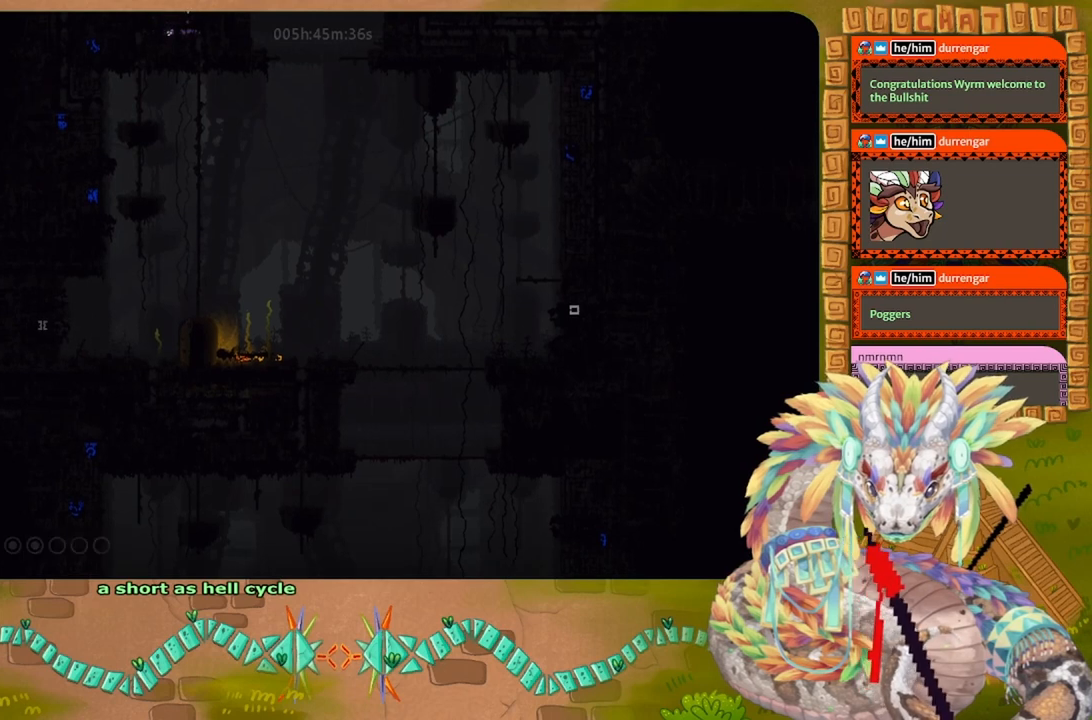
{"keys": ["down"], "events": [[67, "right", "up"], [134, "down", "down"]]}
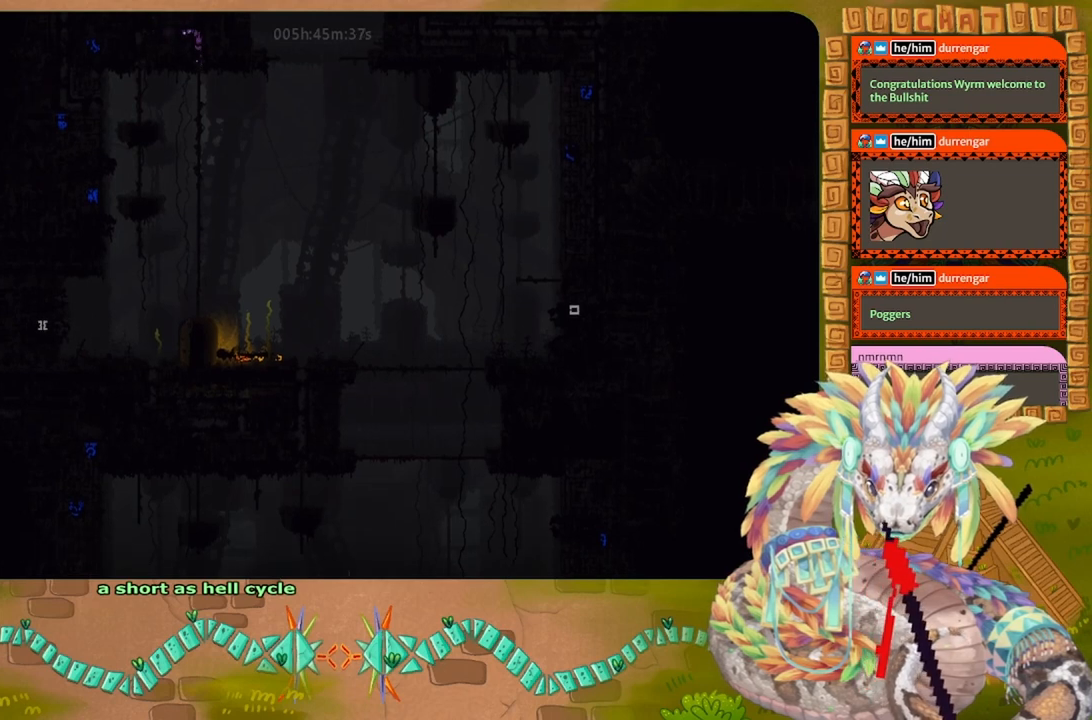
{"keys": ["down"], "events": []}
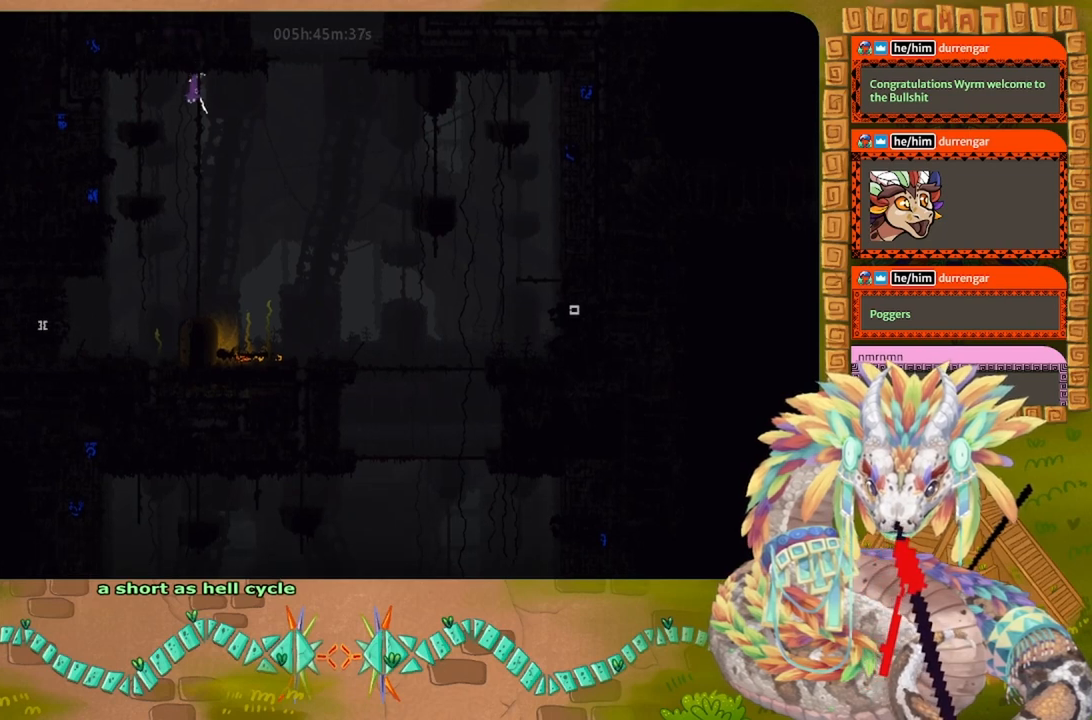
{"keys": ["down"], "events": []}
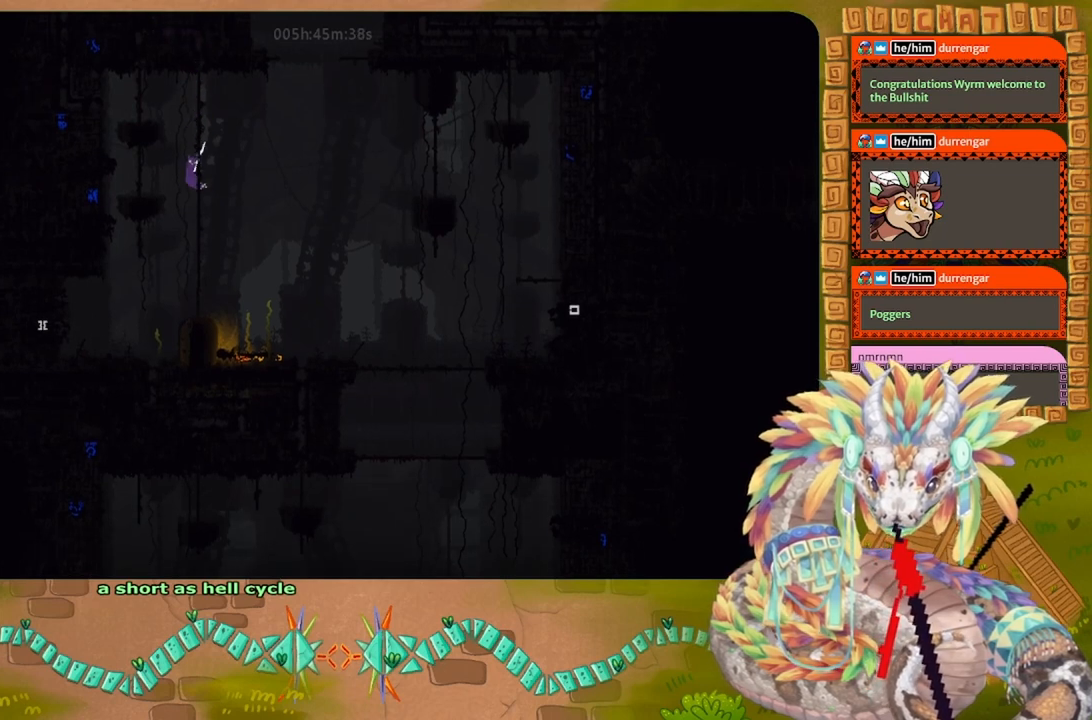
{"keys": [], "events": [[134, "down", "up"]]}
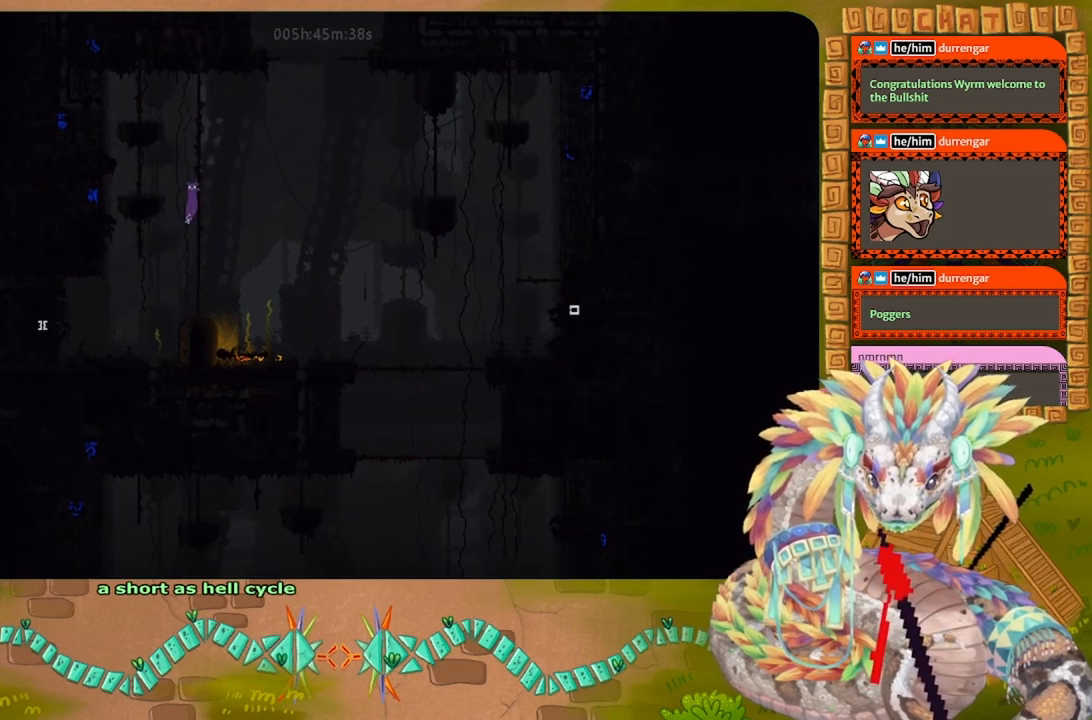
{"keys": ["up"], "events": [[334, "up", "down"]]}
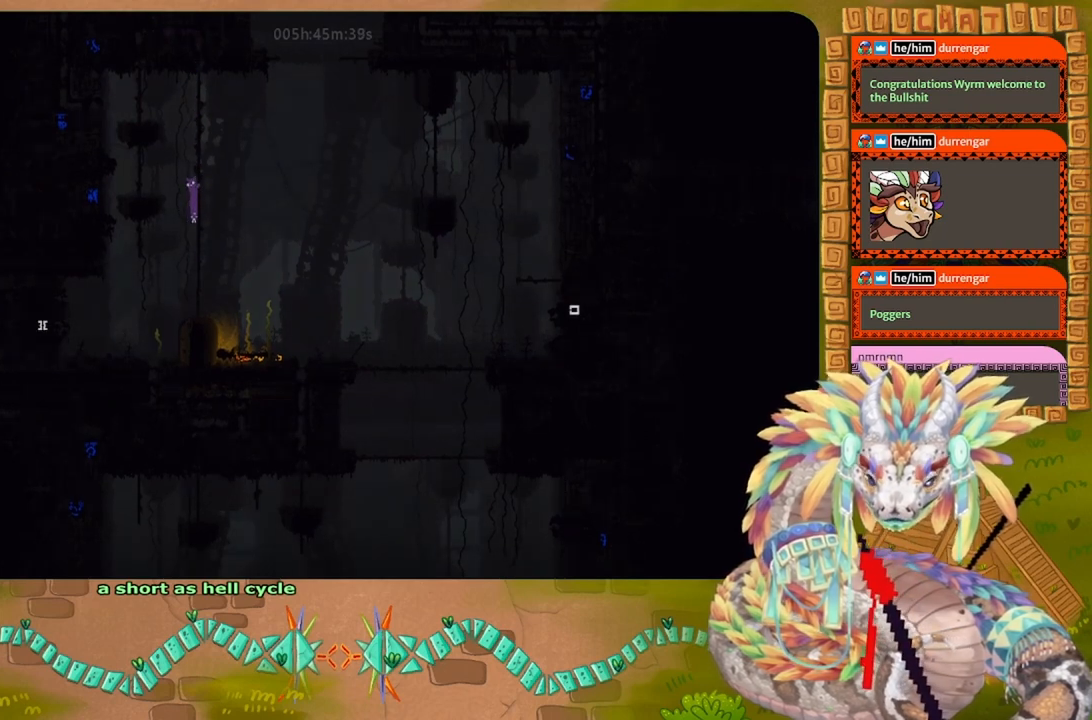
{"keys": ["up"], "events": []}
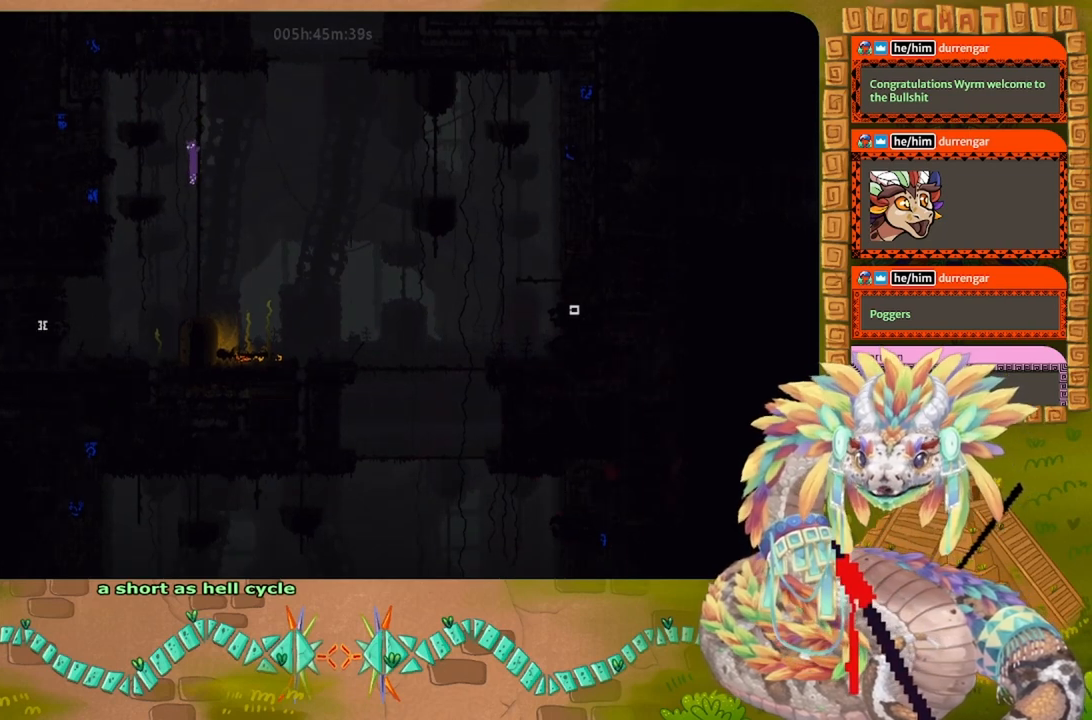
{"keys": ["up"], "events": []}
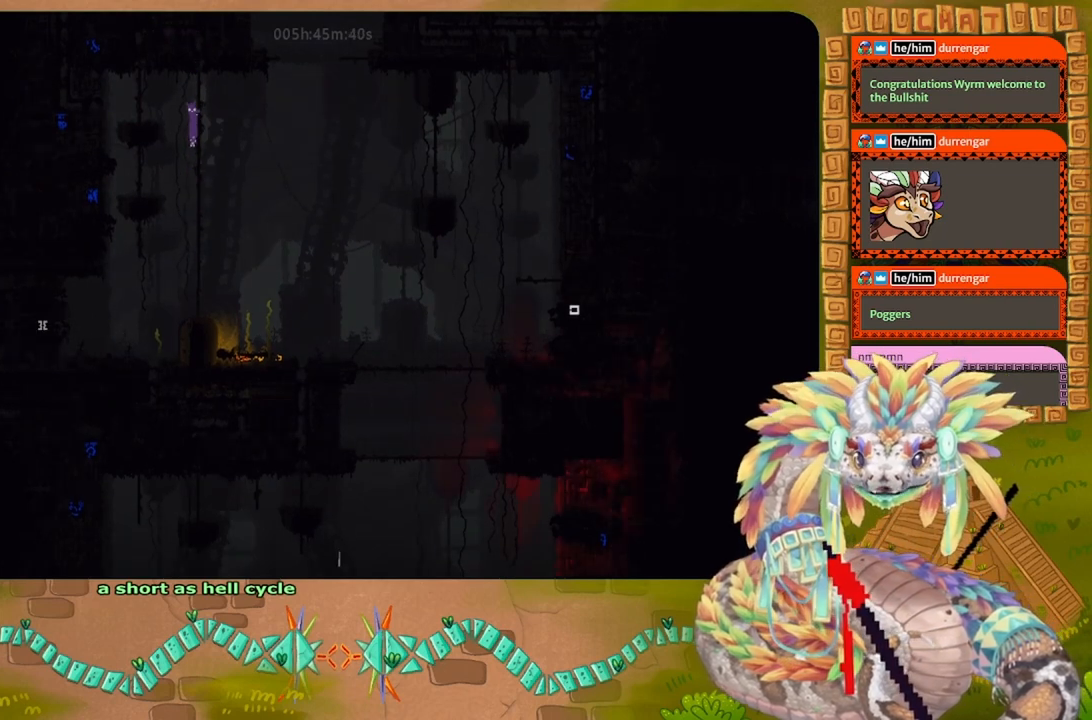
{"keys": ["up"], "events": [[67, "up", "up"], [467, "up", "down"]]}
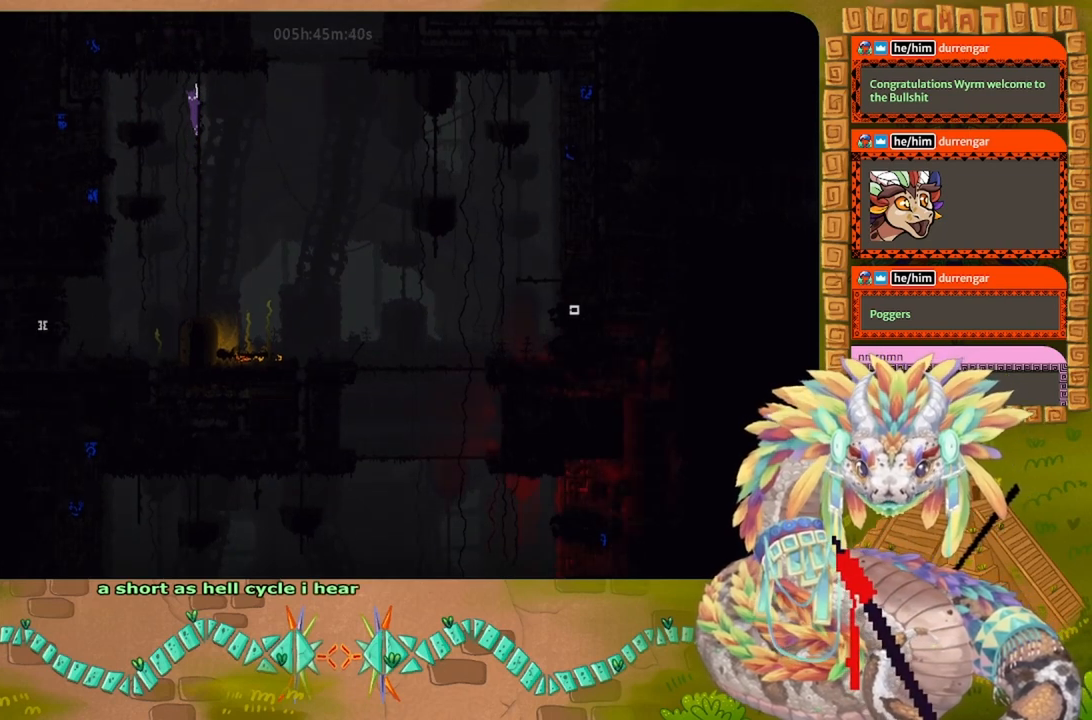
{"keys": ["up"], "events": []}
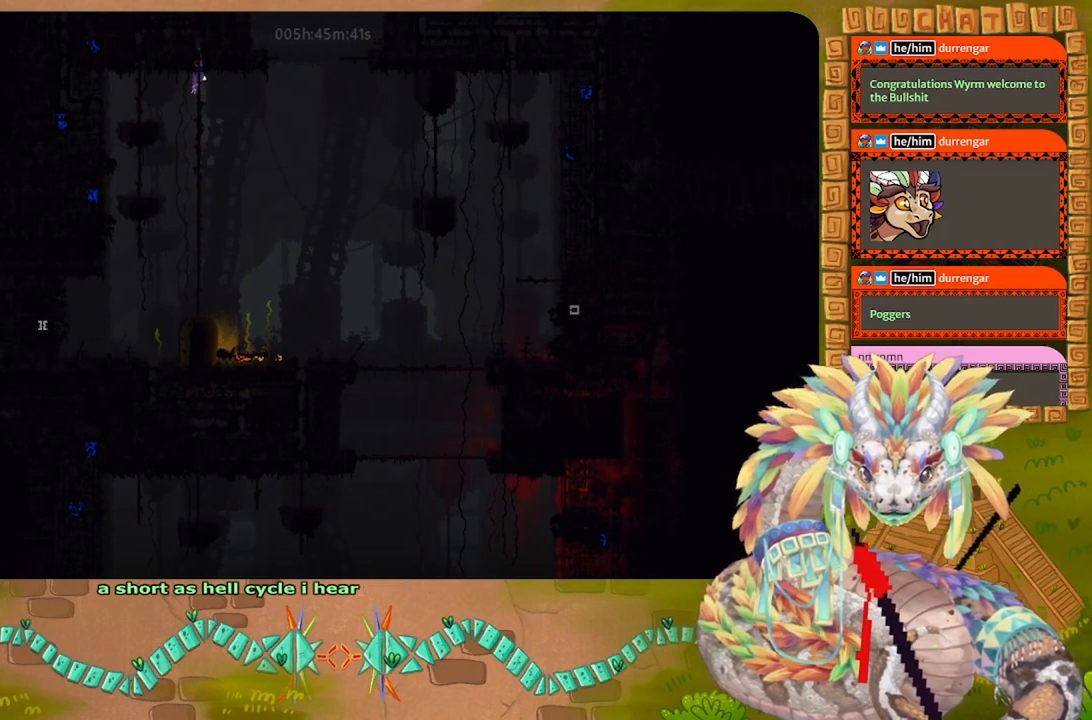
{"keys": ["left"], "events": [[334, "left", "down"], [467, "up", "up"]]}
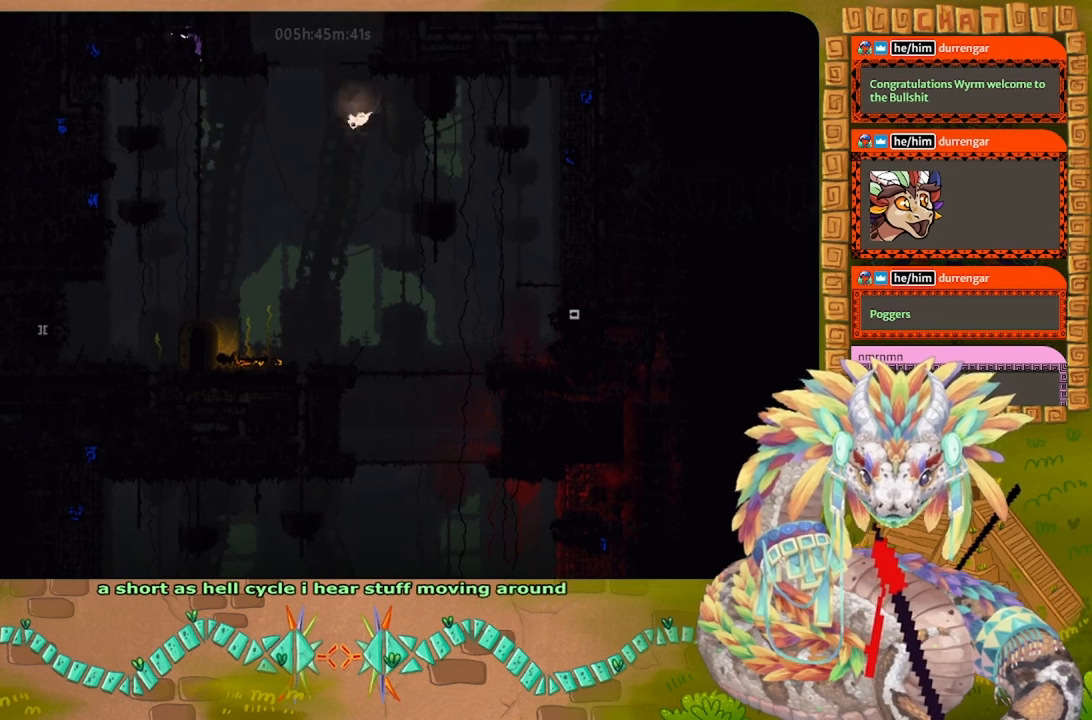
{"keys": [], "events": [[434, "left", "up"]]}
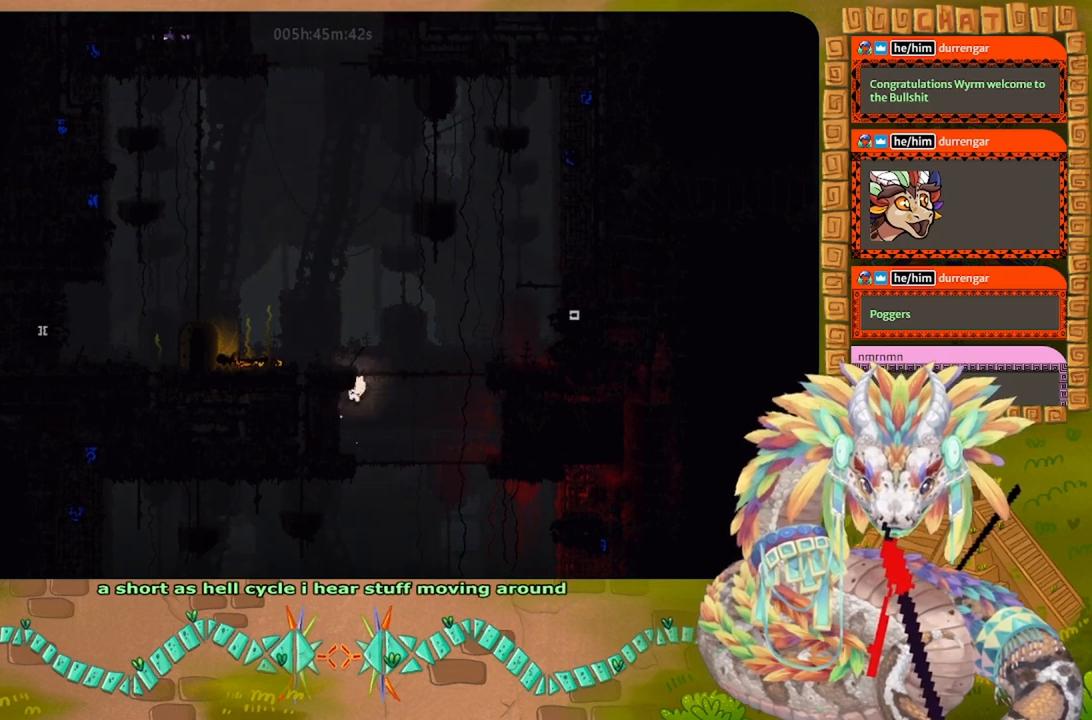
{"keys": ["down", "right"], "events": [[34, "right", "down"], [467, "down", "down"]]}
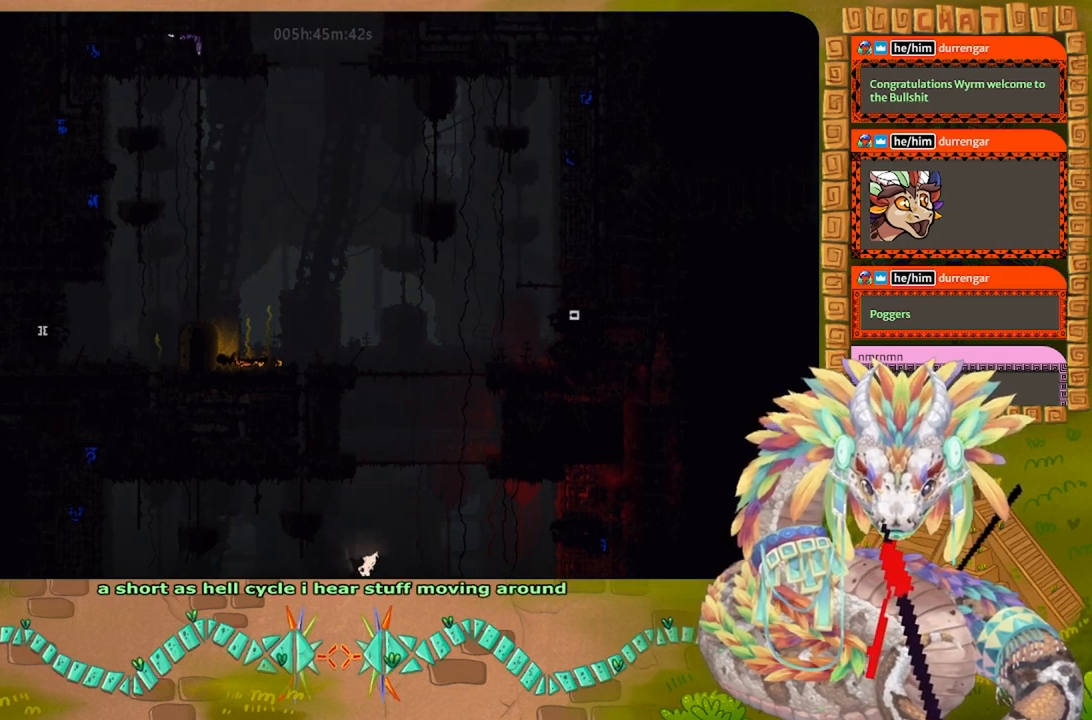
{"keys": ["up"], "events": [[134, "right", "up"], [334, "down", "up"], [500, "up", "down"]]}
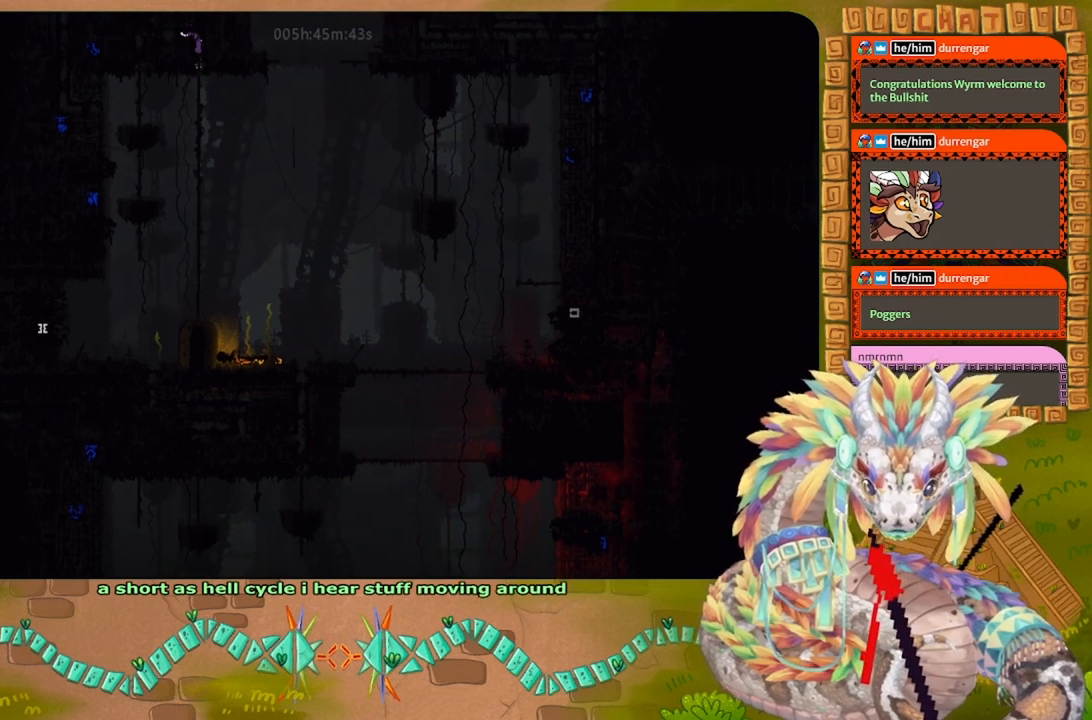
{"keys": ["left", "up"], "events": [[367, "left", "down"]]}
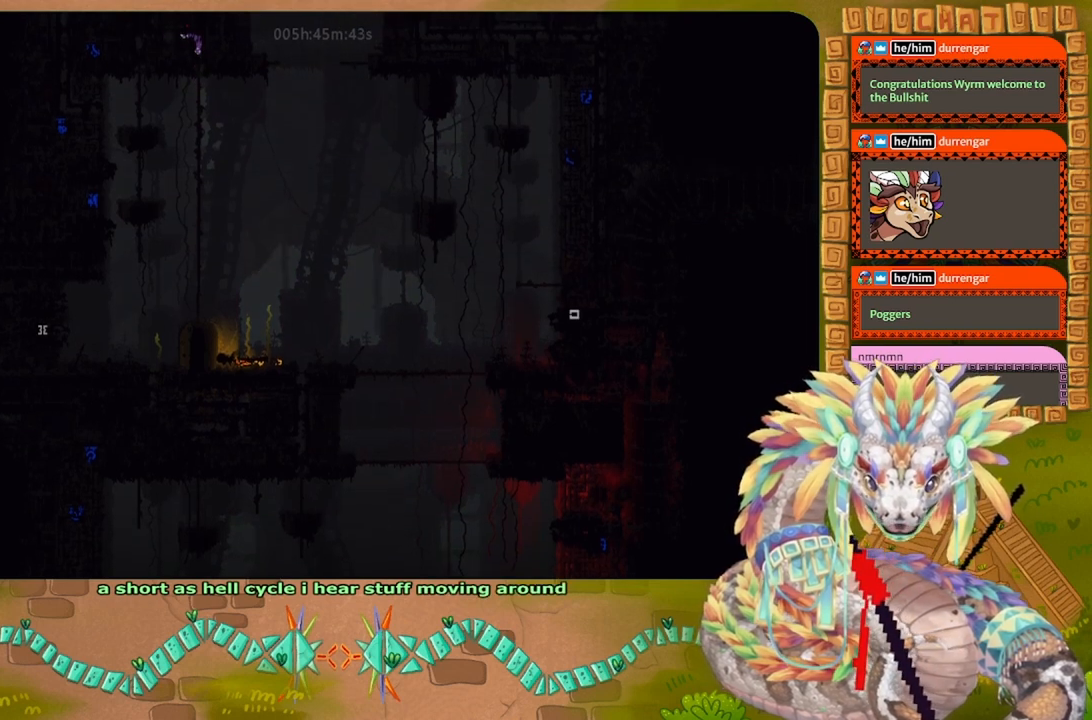
{"keys": ["left", "up"], "events": [[34, "up", "up"], [434, "up", "down"]]}
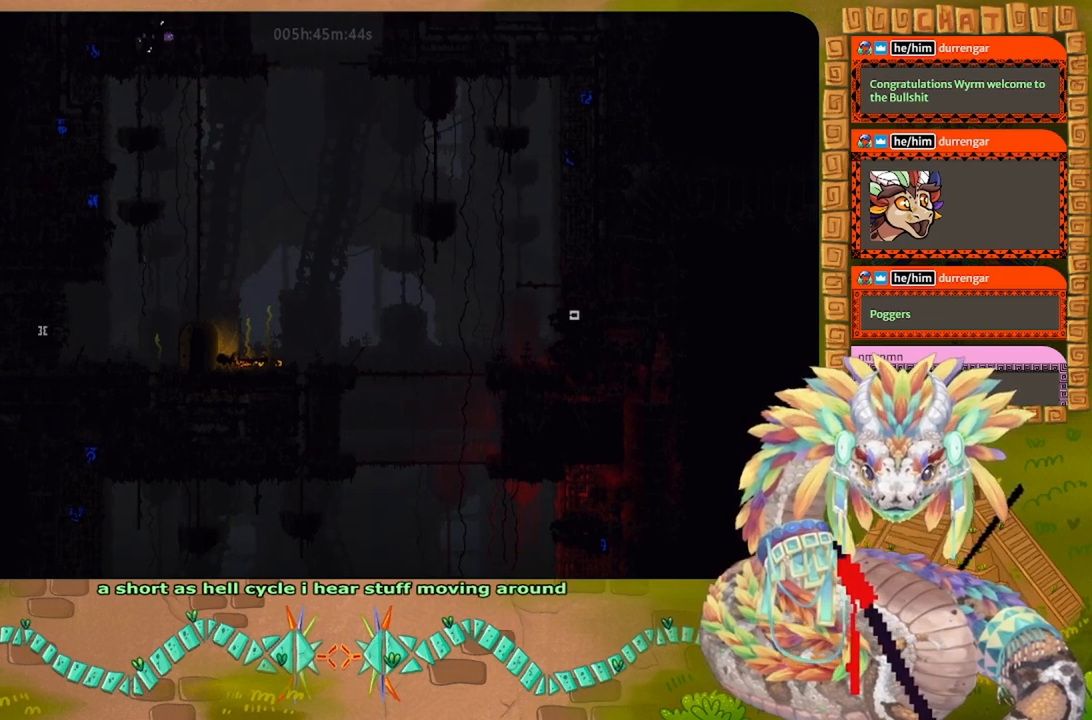
{"keys": ["left"], "events": [[67, "left", "up"], [267, "left", "down"], [434, "up", "up"]]}
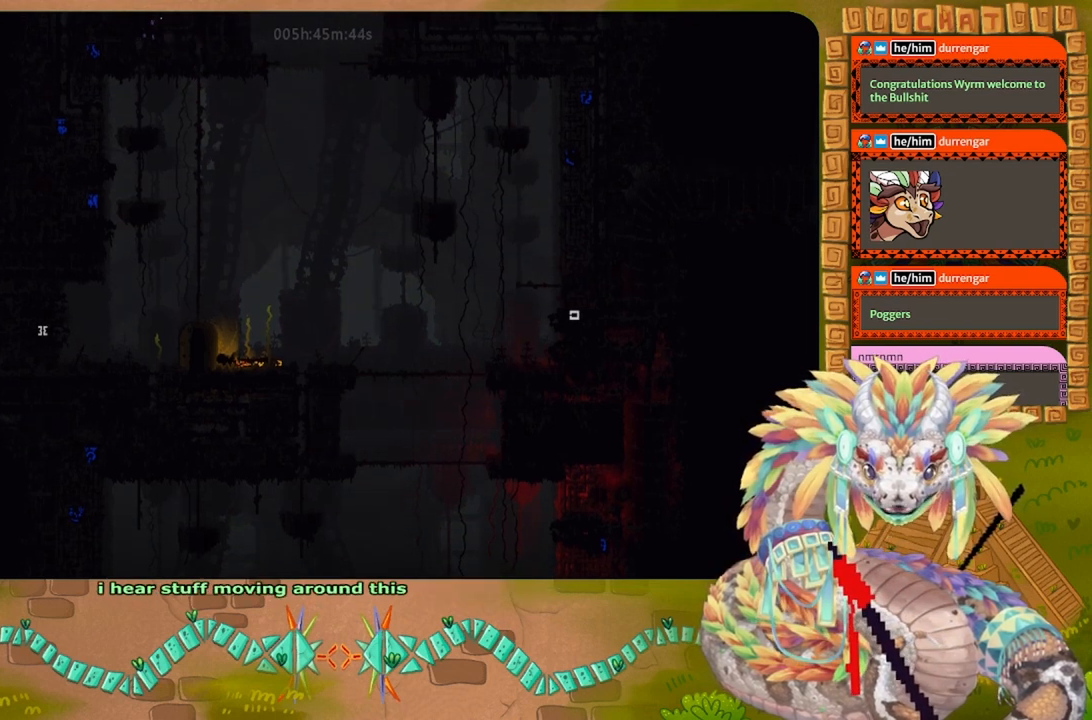
{"keys": ["up"], "events": [[300, "up", "down"], [367, "left", "up"]]}
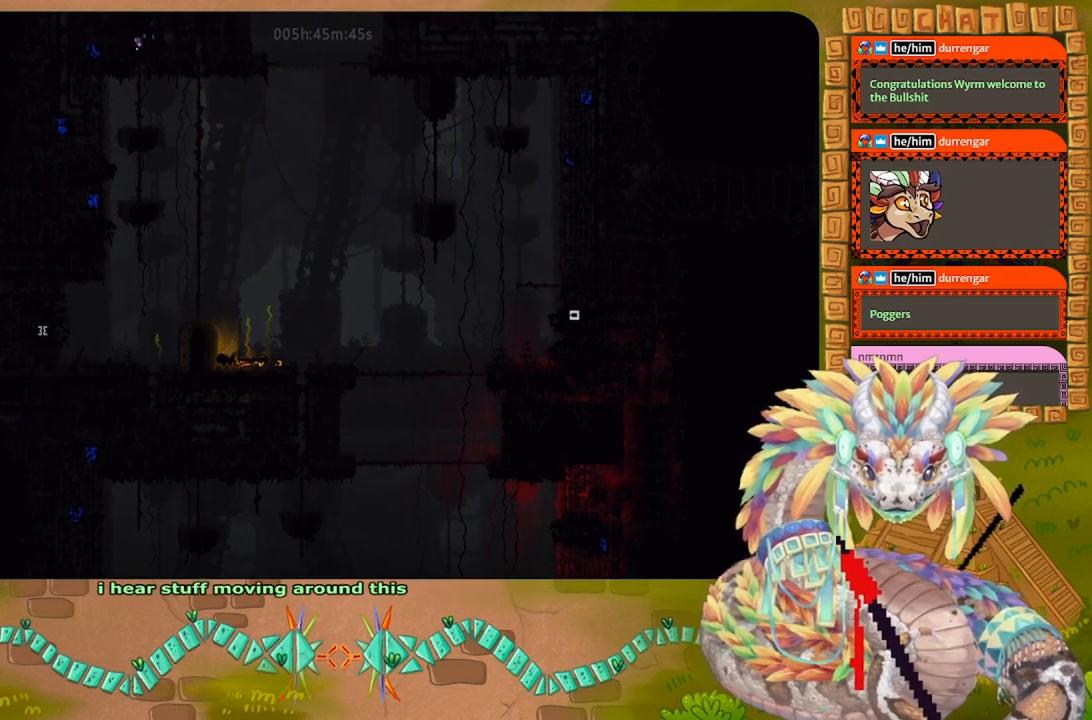
{"keys": ["up"], "events": []}
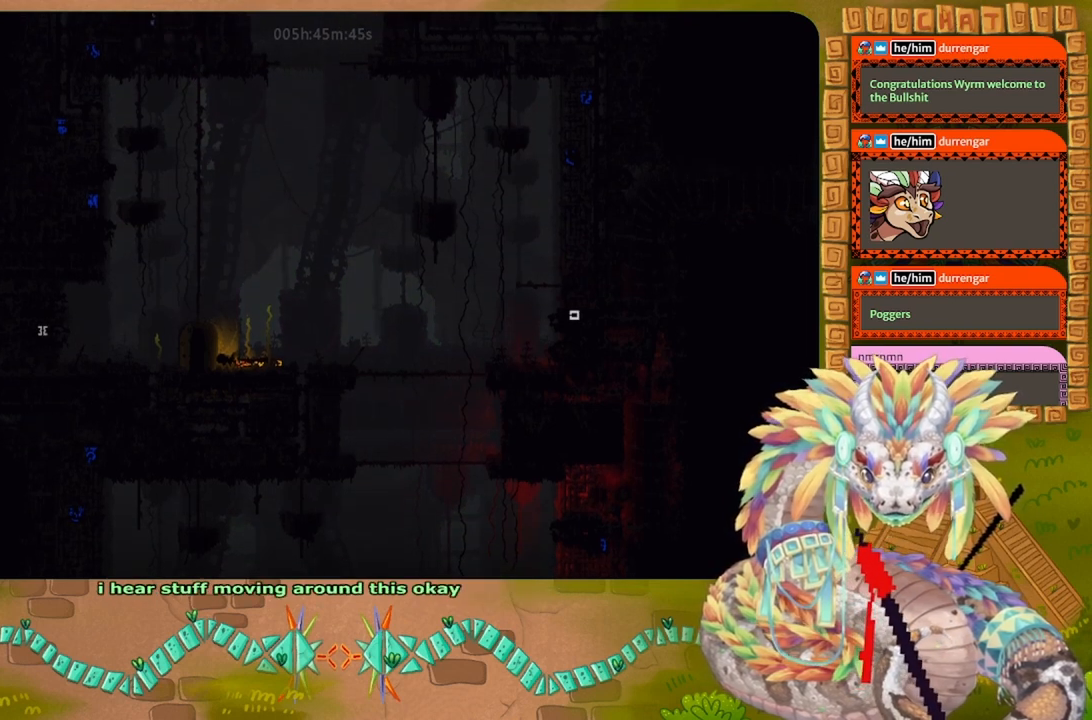
{"keys": ["up"], "events": []}
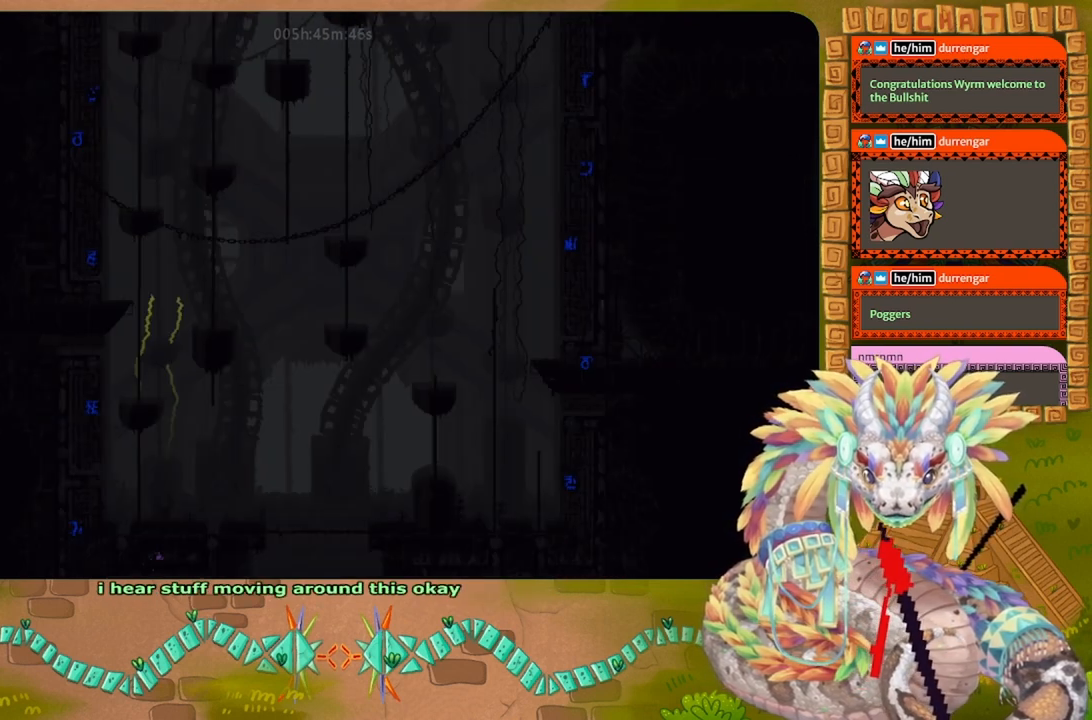
{"keys": ["up"], "events": [[34, "up", "up"], [234, "up", "down"]]}
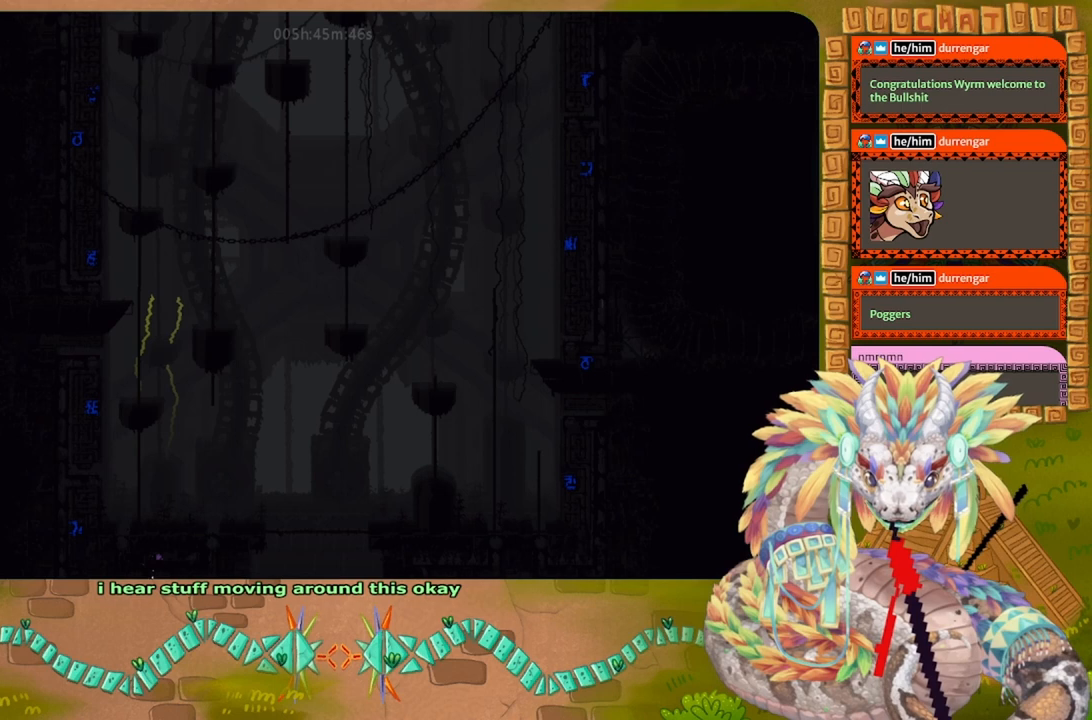
{"keys": ["up"], "events": [[134, "left", "down"], [500, "left", "up"]]}
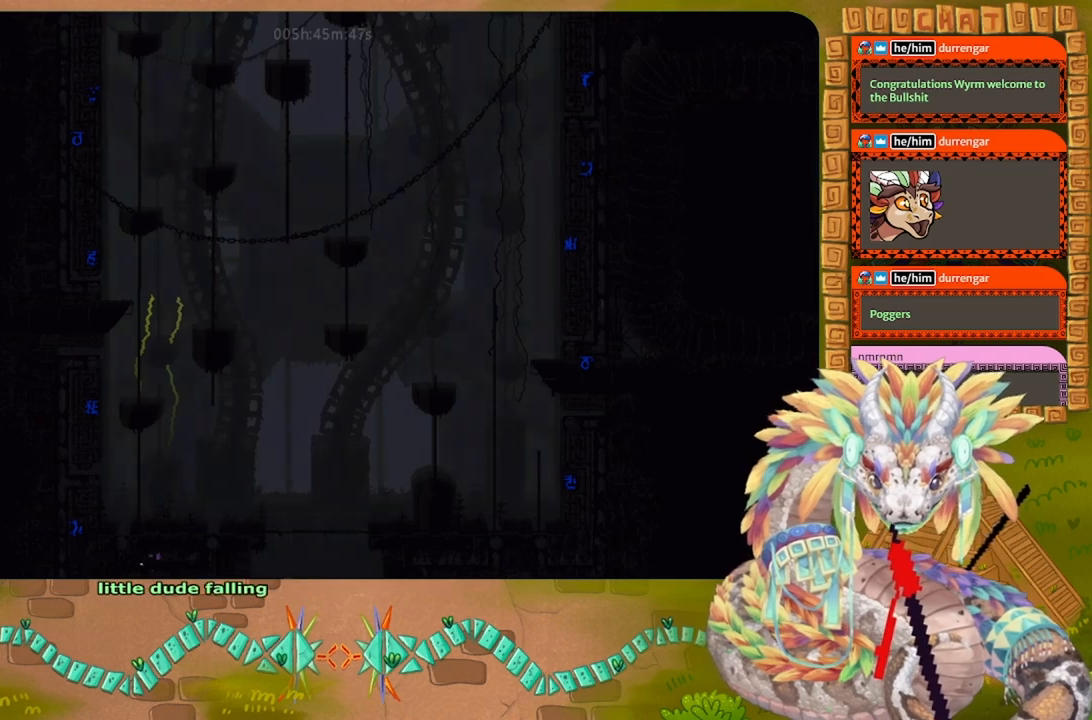
{"keys": ["right"], "events": [[200, "right", "down"], [400, "up", "up"]]}
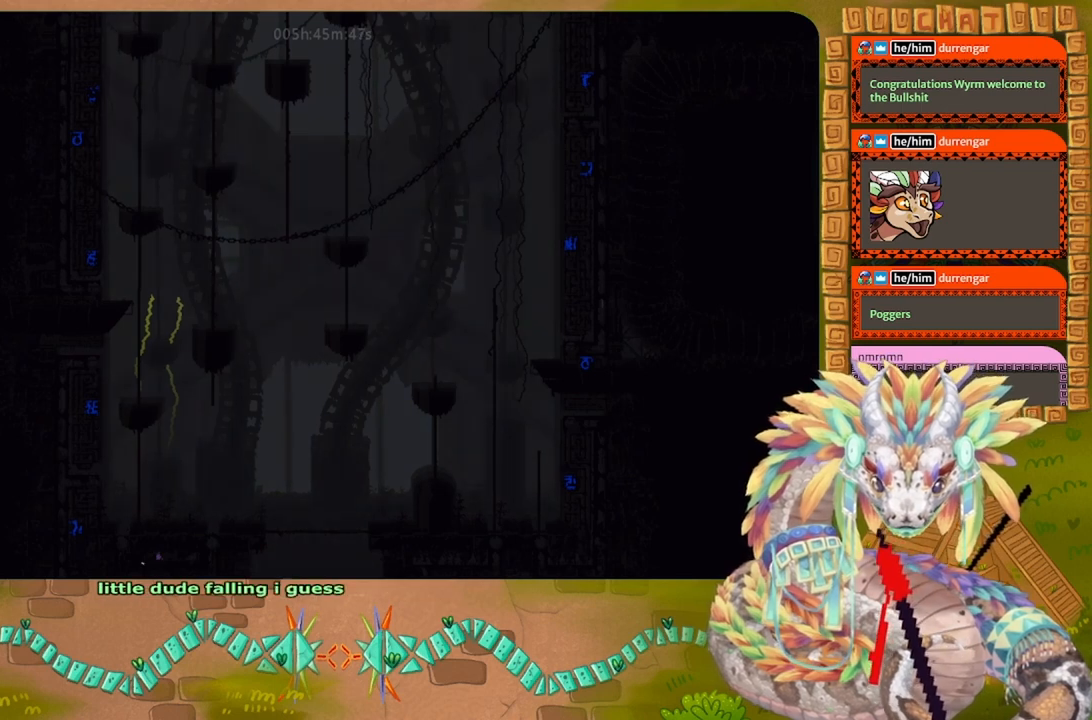
{"keys": ["right"], "events": []}